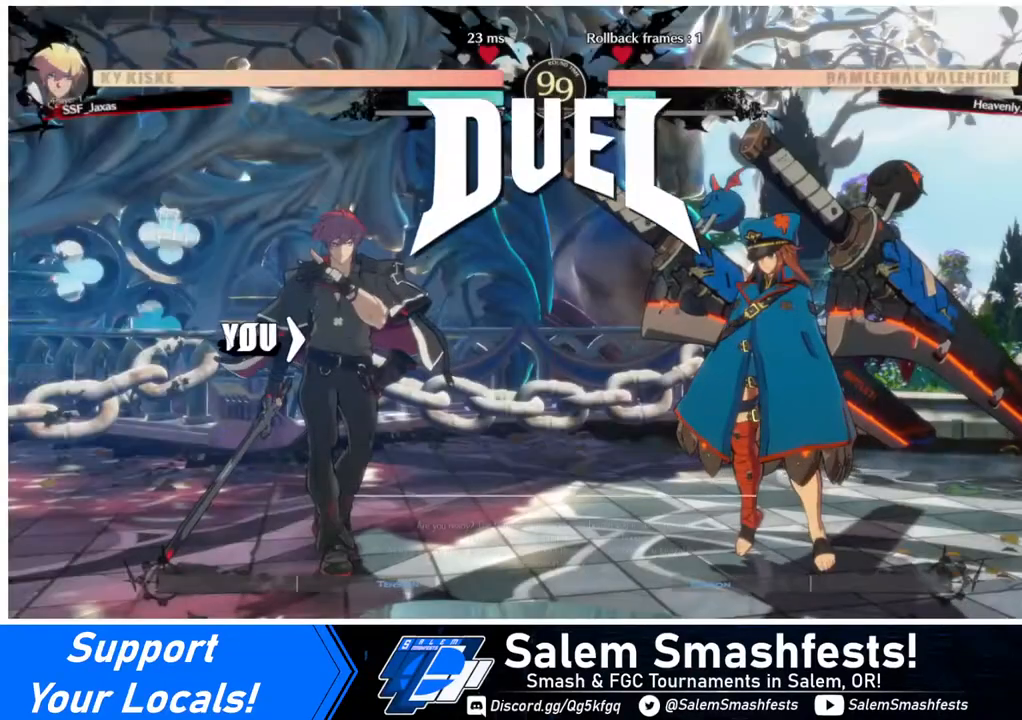
Gameplay with a controller (arcade stick); each line is a JSON object with the inputs held at the frame after it. "events" lists button and stick changes between this image and that frame as [ms after this image, input, new state], when the widget could be followed in between. Not read: L3 R3.
{"buttons": ["DPAD_RIGHT"], "events": [[120, "DPAD_DOWN", "up"], [120, "DPAD_RIGHT", "down"], [240, "DPAD_RIGHT", "up"], [320, "CROSS", "down"], [320, "DPAD_DOWN", "down"], [320, "DPAD_LEFT", "down"], [320, "R1", "down"], [360, "TRIANGLE", "down"], [480, "CROSS", "up"], [480, "DPAD_DOWN", "up"], [480, "DPAD_LEFT", "up"], [480, "DPAD_RIGHT", "down"], [480, "R1", "up"], [480, "TRIANGLE", "up"]]}
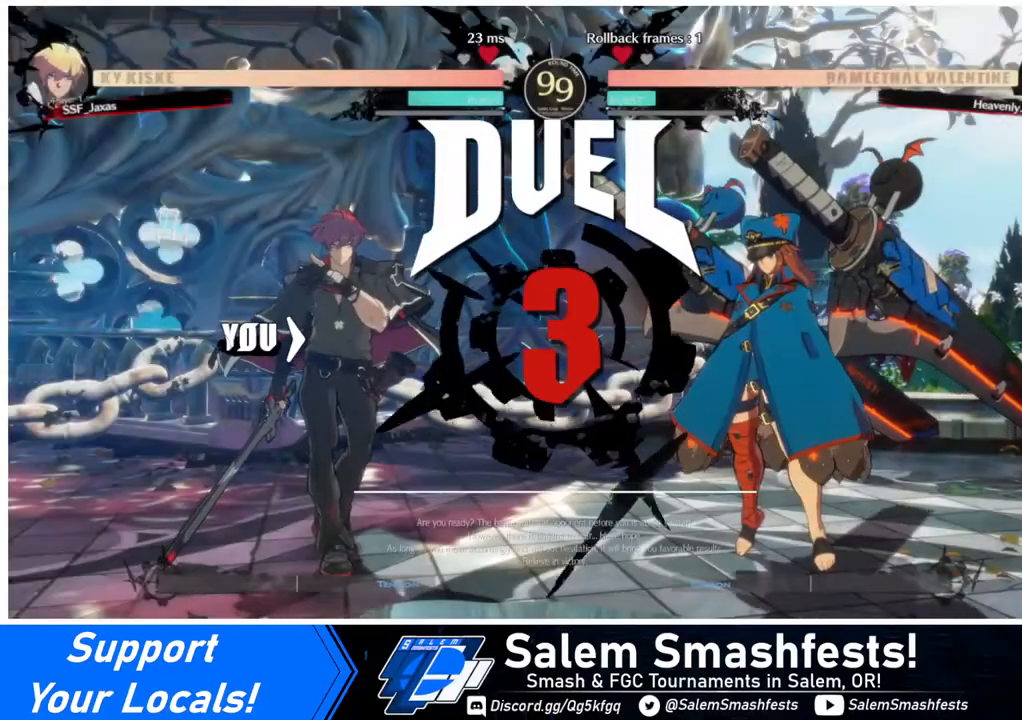
{"buttons": ["R1"]}
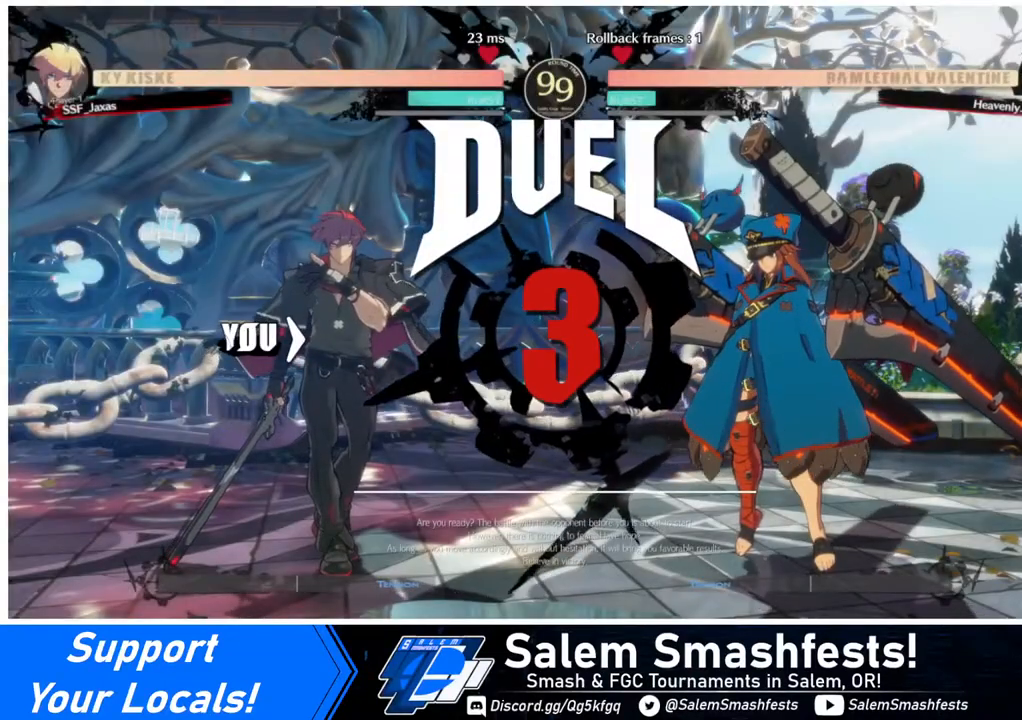
{"buttons": [], "events": [[40, "DPAD_DOWN", "down"], [40, "DPAD_LEFT", "down"], [40, "R1", "up"], [240, "DPAD_DOWN", "up"], [280, "DPAD_LEFT", "up"]]}
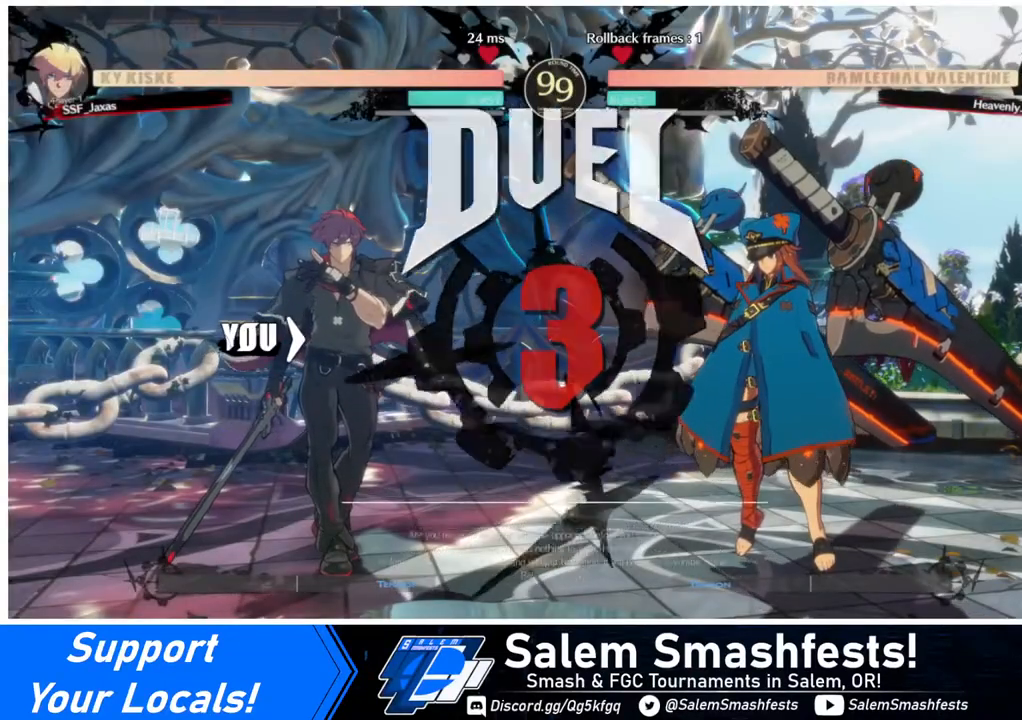
{"buttons": [], "events": []}
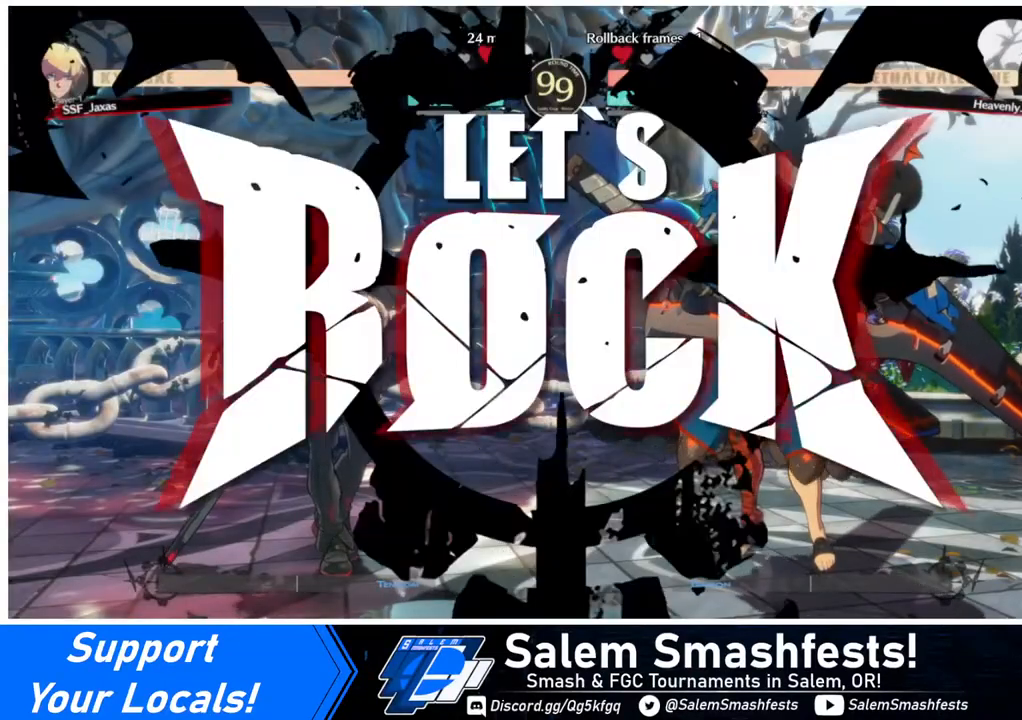
{"buttons": ["R1", "DPAD_DOWN"], "events": [[120, "DPAD_DOWN", "down"], [440, "R1", "down"]]}
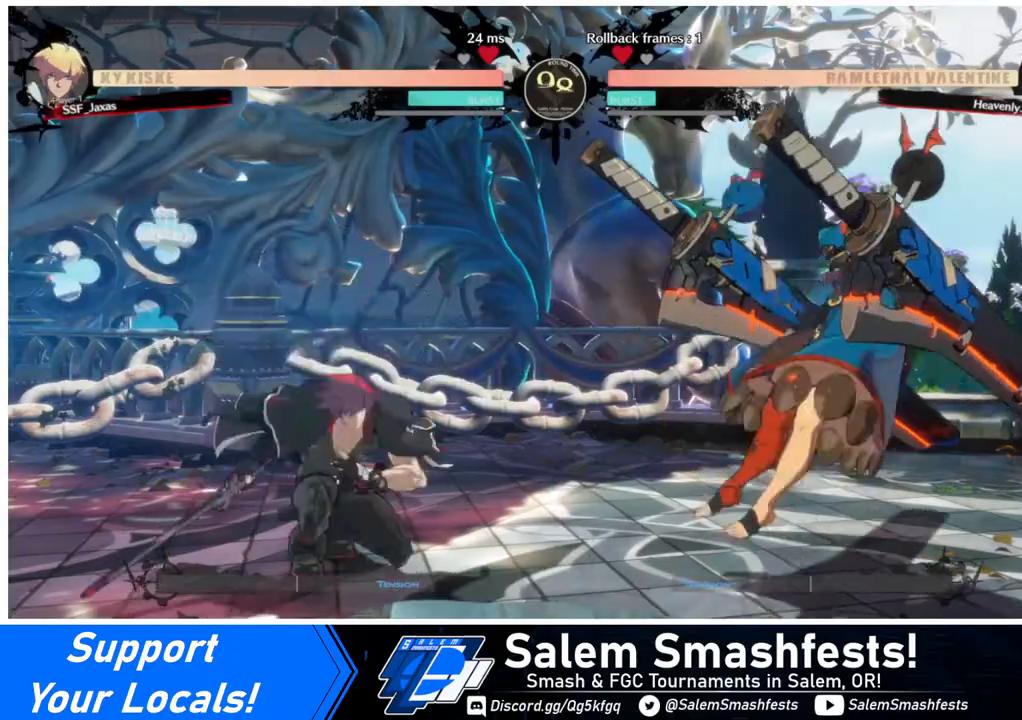
{"buttons": ["DPAD_LEFT"], "events": [[160, "R1", "up"], [200, "DPAD_DOWN", "up"], [480, "DPAD_LEFT", "down"]]}
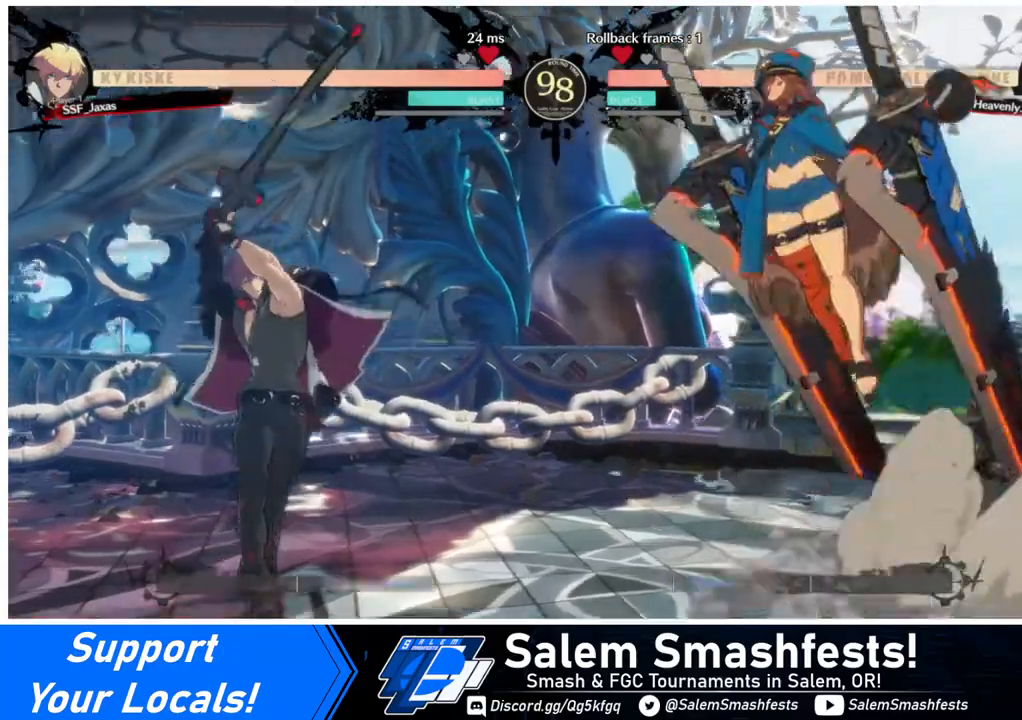
{"buttons": ["DPAD_RIGHT"], "events": [[40, "DPAD_LEFT", "up"], [120, "DPAD_LEFT", "down"], [360, "DPAD_LEFT", "up"], [400, "DPAD_RIGHT", "down"]]}
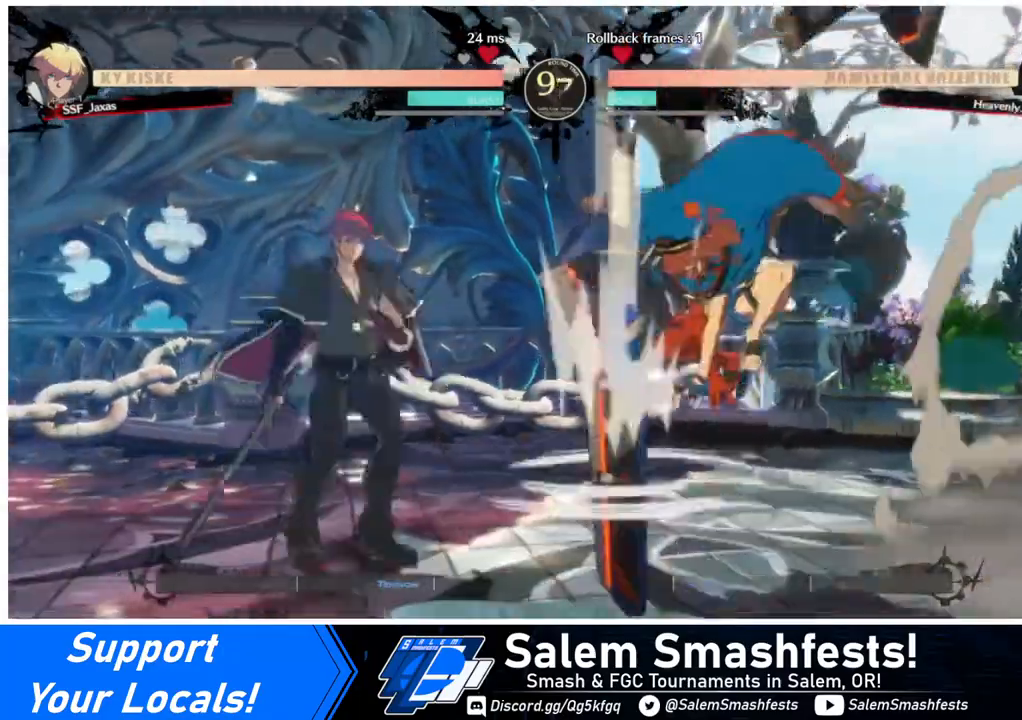
{"buttons": ["DPAD_LEFT"], "events": [[40, "CROSS", "down"], [200, "CROSS", "up"], [240, "DPAD_DOWN", "down"], [240, "DPAD_LEFT", "down"], [240, "DPAD_RIGHT", "up"], [360, "DPAD_DOWN", "up"]]}
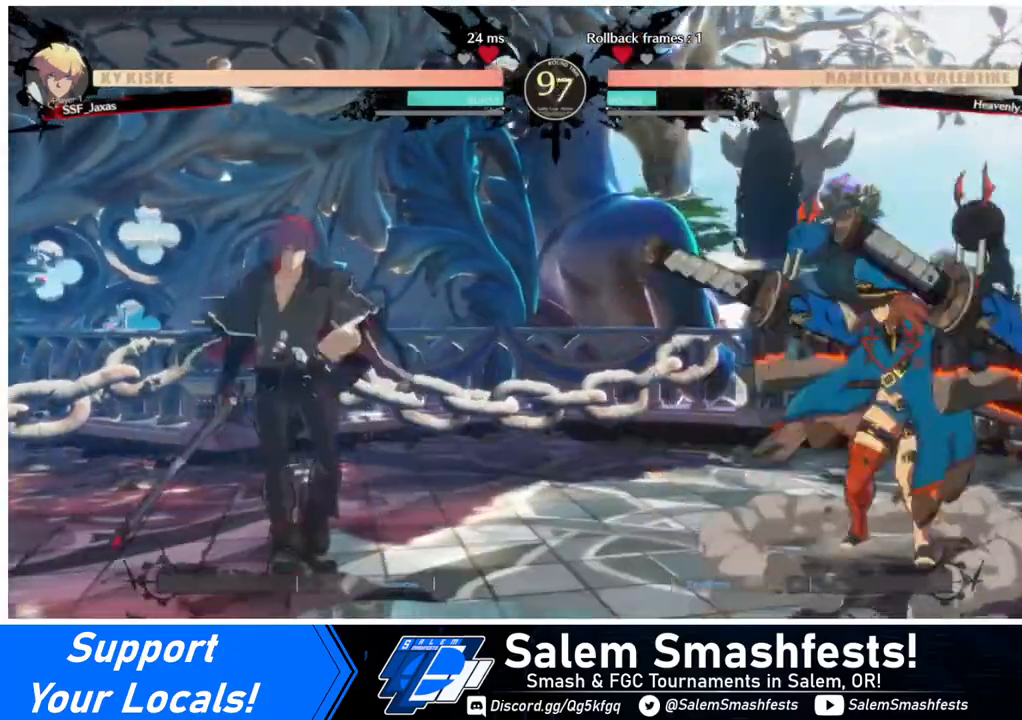
{"buttons": ["DPAD_RIGHT"], "events": [[360, "DPAD_LEFT", "up"], [360, "DPAD_RIGHT", "down"]]}
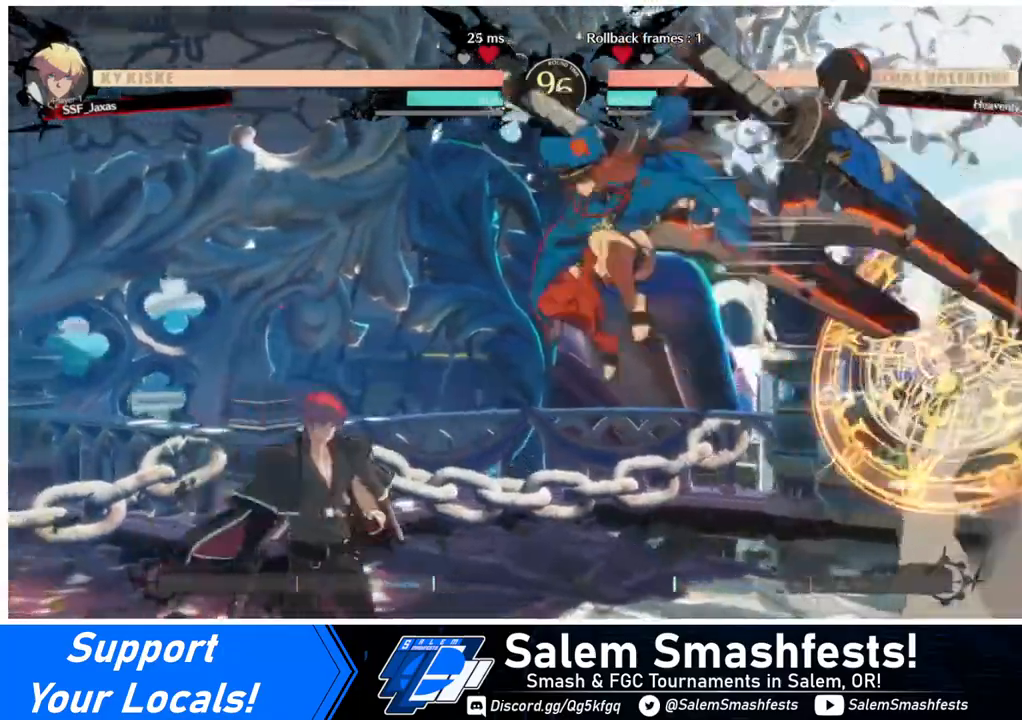
{"buttons": ["DPAD_DOWN", "DPAD_LEFT"], "events": [[40, "DPAD_LEFT", "down"], [40, "DPAD_RIGHT", "up"], [440, "DPAD_DOWN", "down"]]}
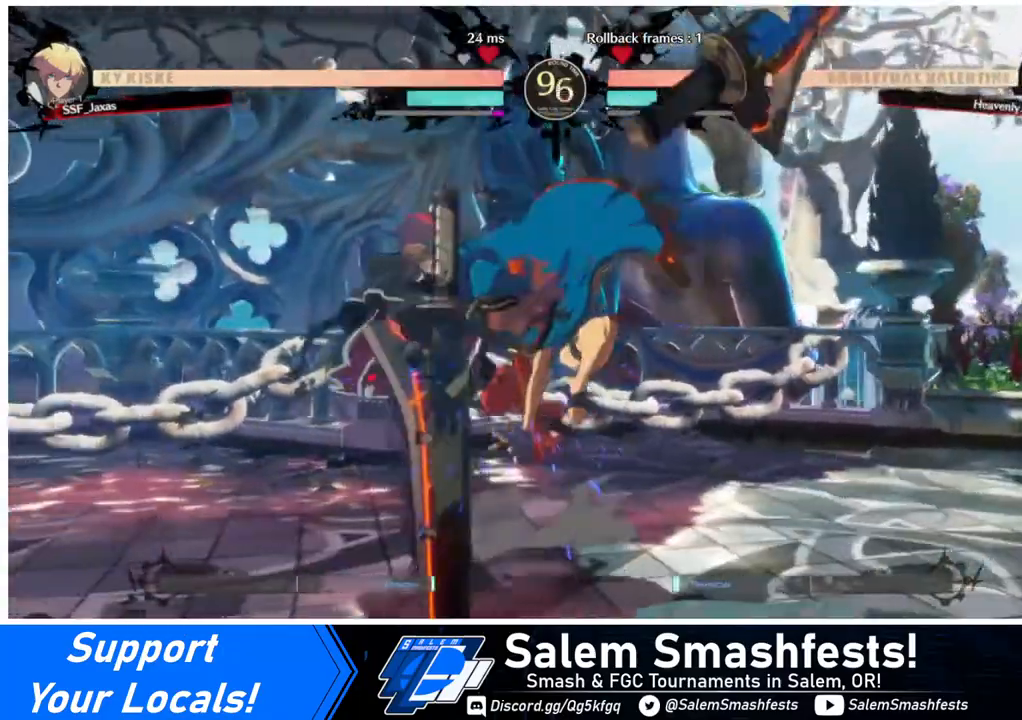
{"buttons": ["R2", "DPAD_DOWN", "DPAD_LEFT"], "events": [[200, "SQUARE", "down"], [320, "SQUARE", "up"], [360, "R2", "down"]]}
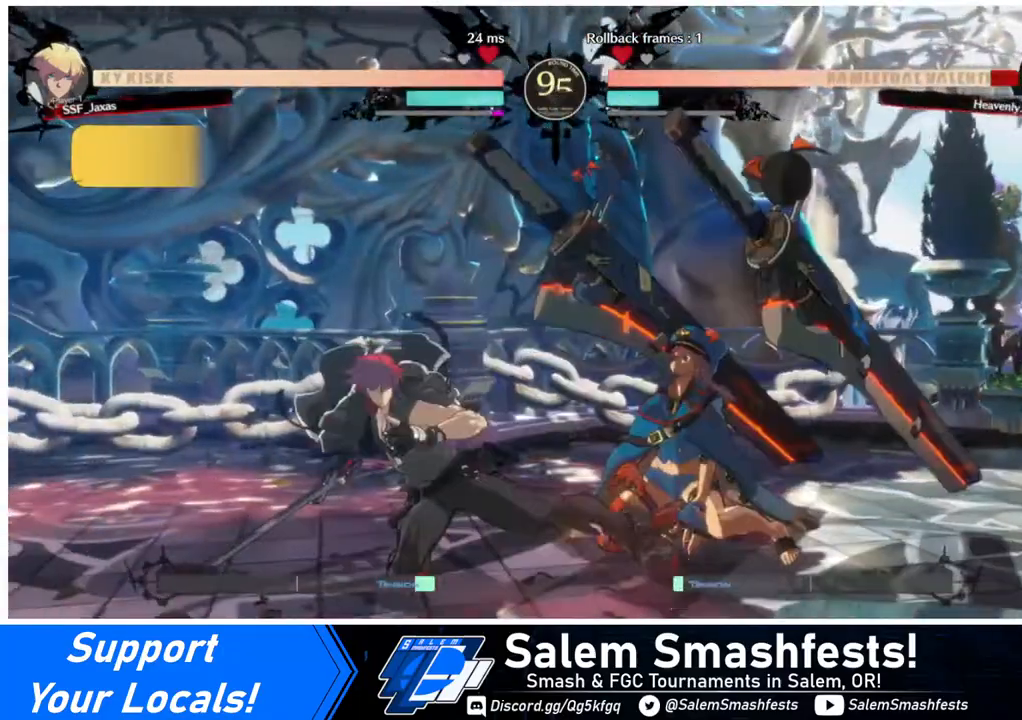
{"buttons": [], "events": [[80, "R2", "up"], [120, "DPAD_DOWN", "up"], [120, "DPAD_LEFT", "up"], [280, "DPAD_DOWN", "down"], [280, "DPAD_RIGHT", "down"], [360, "DPAD_DOWN", "up"], [400, "SQUARE", "down"], [520, "DPAD_RIGHT", "up"], [520, "SQUARE", "up"]]}
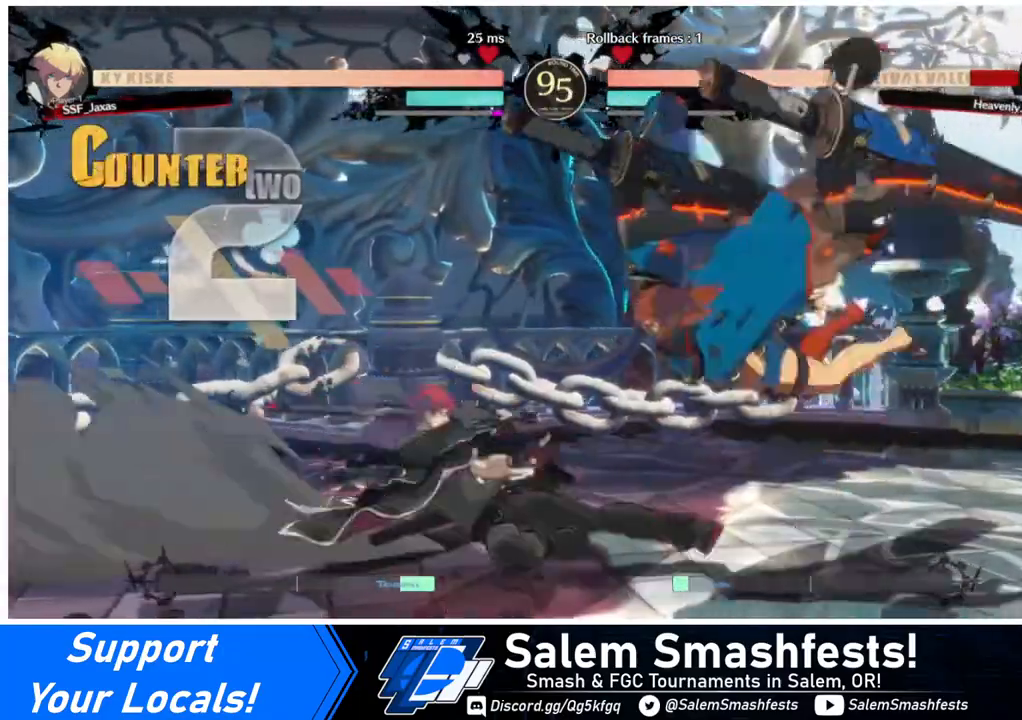
{"buttons": [], "events": []}
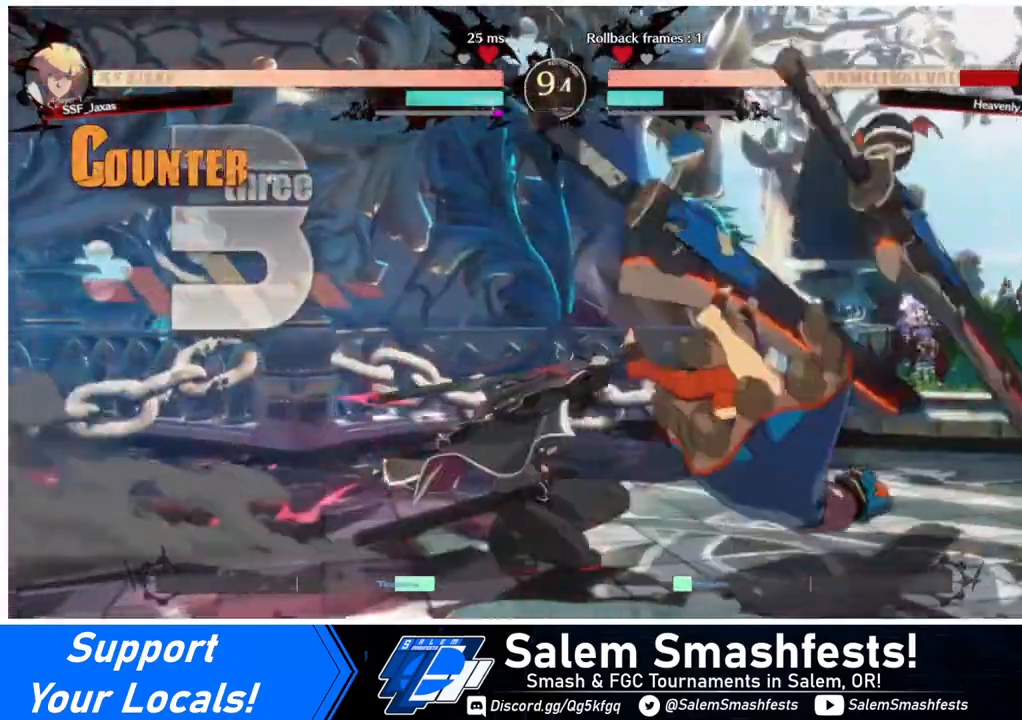
{"buttons": [], "events": [[480, "DPAD_LEFT", "down"], [520, "DPAD_LEFT", "up"]]}
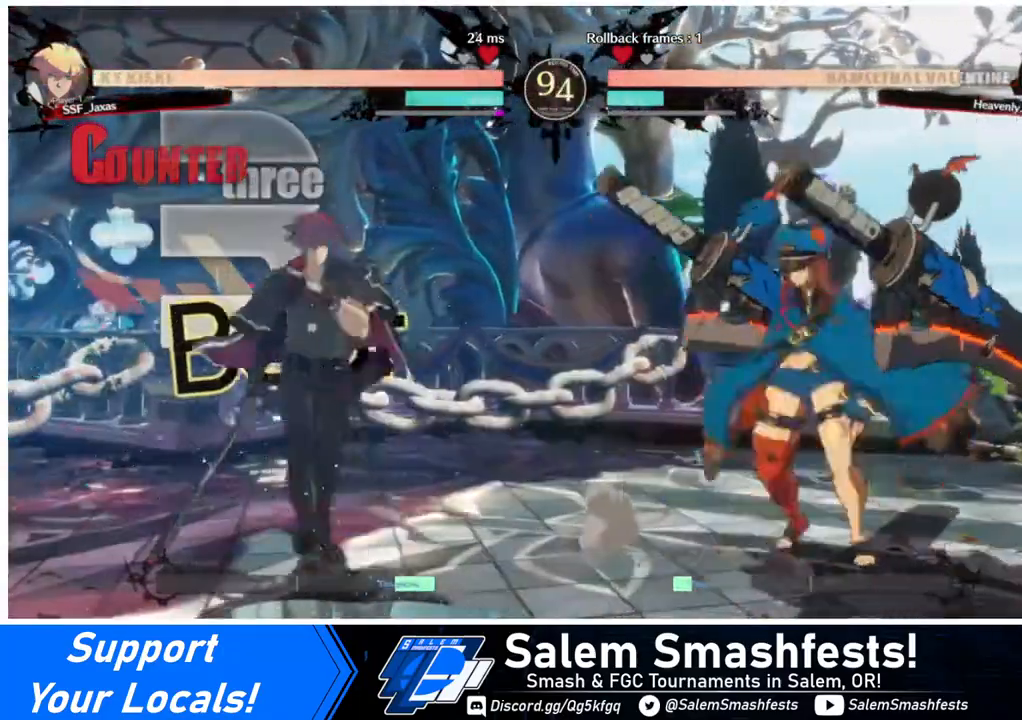
{"buttons": ["DPAD_RIGHT"], "events": [[120, "DPAD_LEFT", "down"], [240, "DPAD_LEFT", "up"], [320, "DPAD_RIGHT", "down"], [360, "DPAD_RIGHT", "up"], [440, "DPAD_RIGHT", "down"]]}
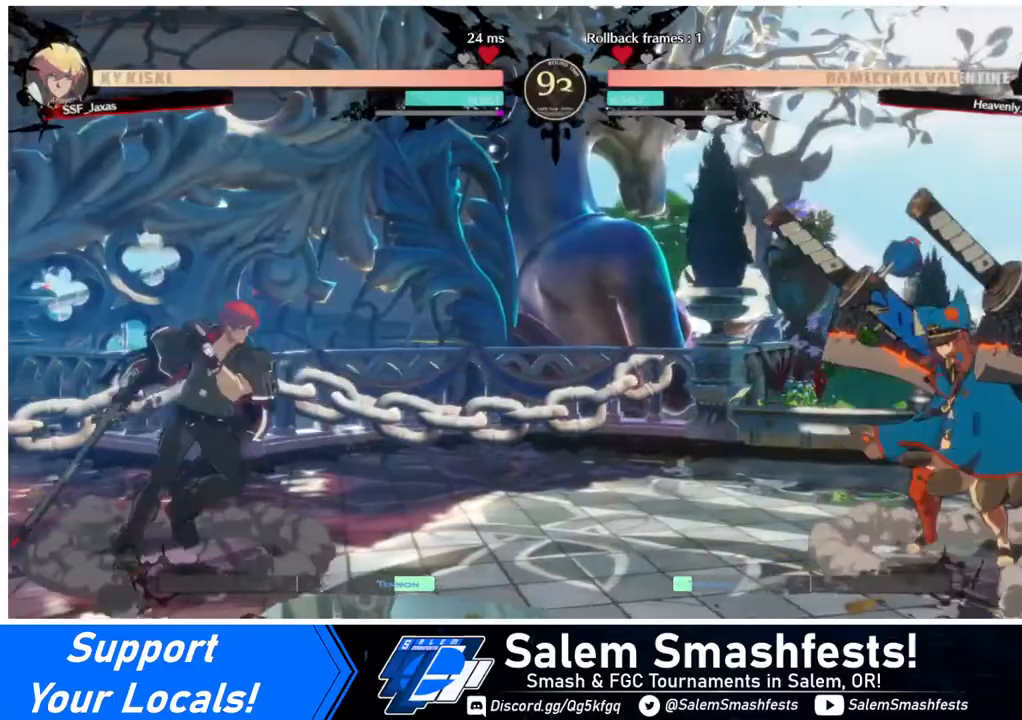
{"buttons": [], "events": [[200, "DPAD_RIGHT", "up"], [240, "DPAD_LEFT", "down"], [240, "DPAD_UP", "down"], [360, "DPAD_UP", "up"], [520, "DPAD_LEFT", "up"]]}
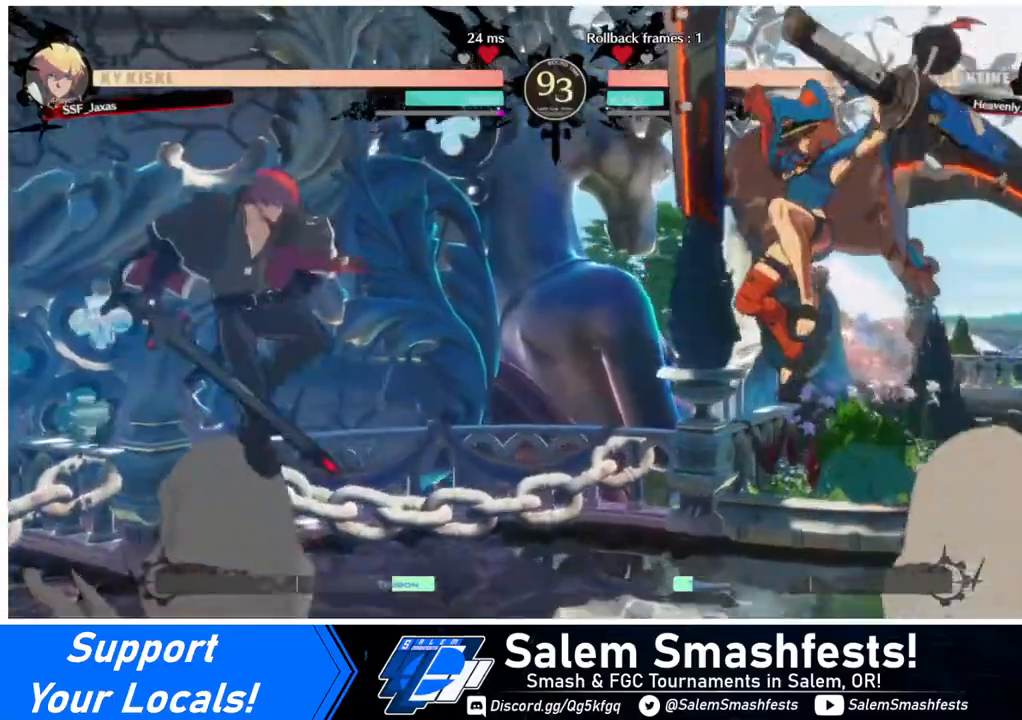
{"buttons": [], "events": [[200, "TRIANGLE", "down"], [320, "TRIANGLE", "up"]]}
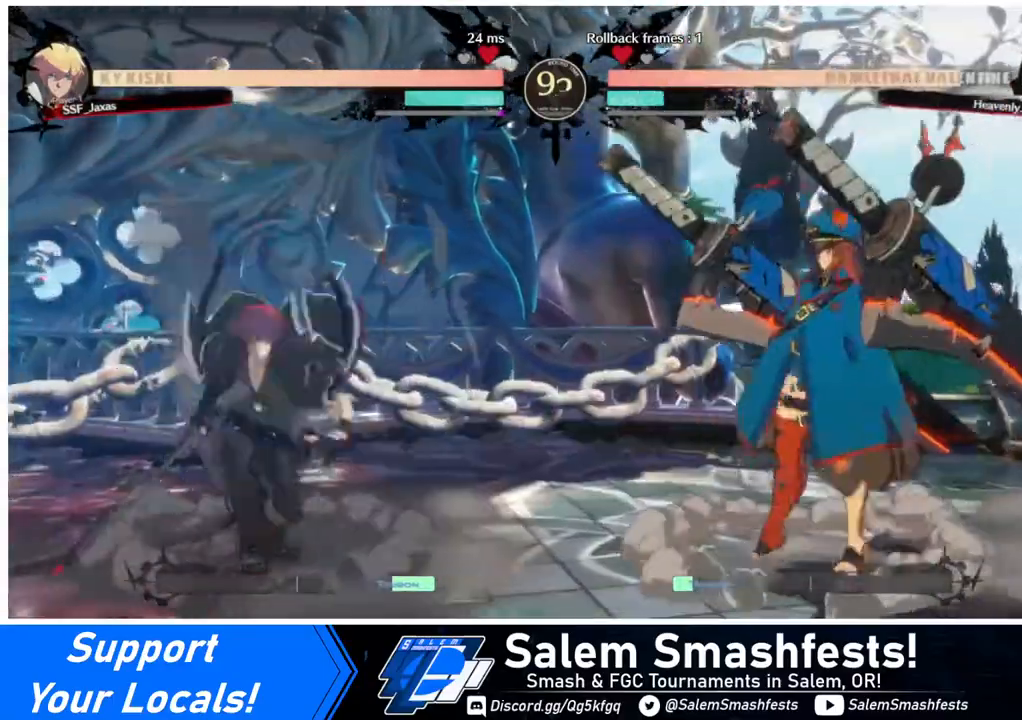
{"buttons": [], "events": [[80, "DPAD_LEFT", "down"], [200, "DPAD_LEFT", "up"], [240, "DPAD_LEFT", "down"], [400, "DPAD_LEFT", "up"], [440, "DPAD_RIGHT", "down"], [520, "DPAD_RIGHT", "up"]]}
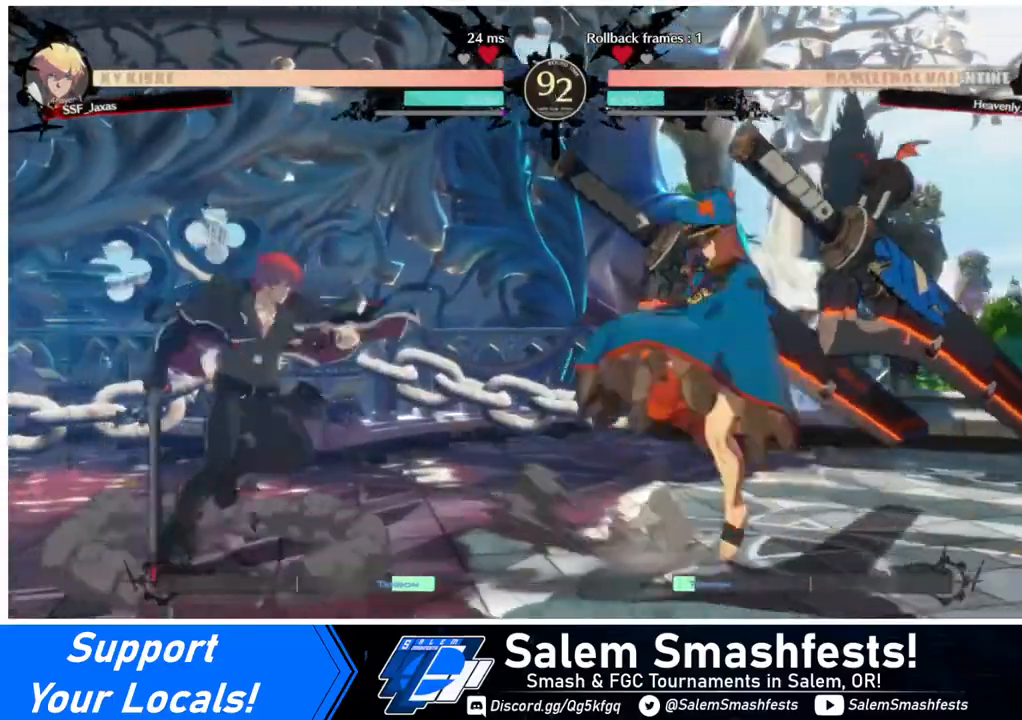
{"buttons": ["DPAD_LEFT"], "events": [[40, "DPAD_RIGHT", "down"], [160, "CROSS", "down"], [240, "CROSS", "up"], [280, "DPAD_DOWN", "down"], [320, "DPAD_RIGHT", "up"], [400, "DPAD_LEFT", "down"], [440, "DPAD_DOWN", "up"]]}
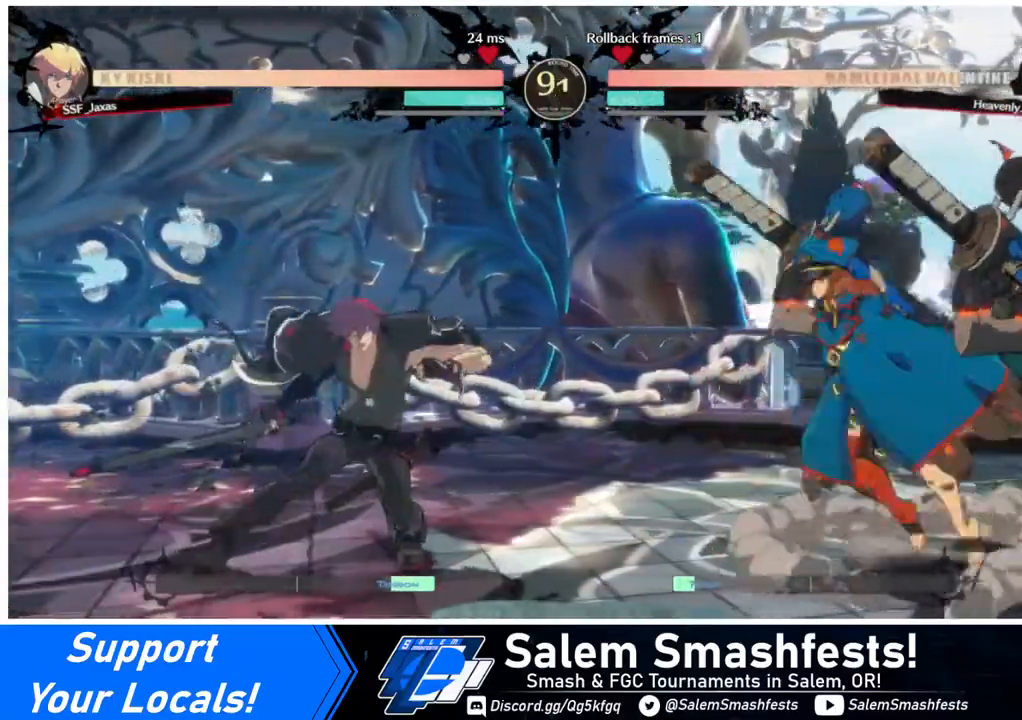
{"buttons": [], "events": [[320, "DPAD_DOWN", "down"], [360, "DPAD_LEFT", "up"], [360, "TRIANGLE", "down"], [440, "DPAD_DOWN", "up"], [440, "TRIANGLE", "up"]]}
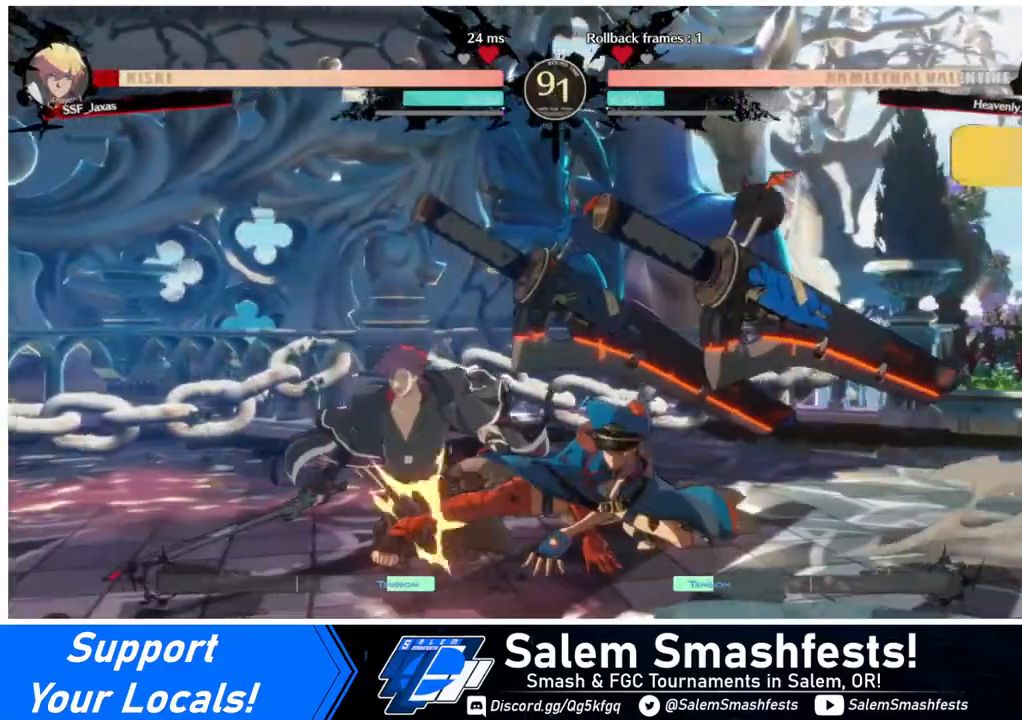
{"buttons": ["DPAD_DOWN", "DPAD_LEFT"], "events": [[320, "DPAD_DOWN", "down"], [320, "DPAD_LEFT", "down"]]}
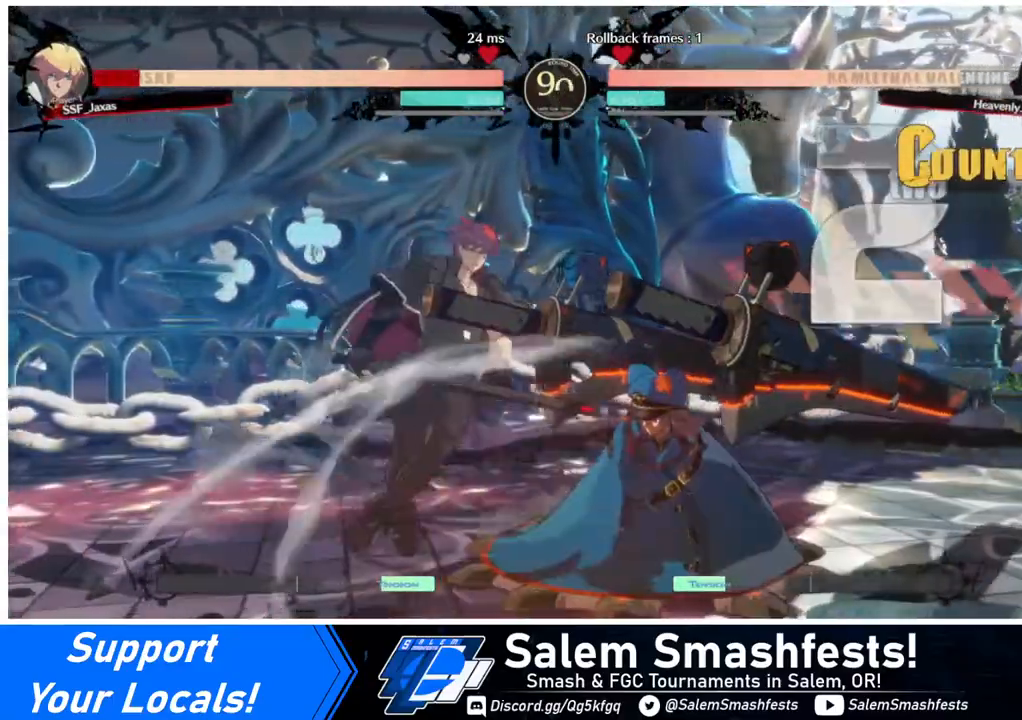
{"buttons": ["SQUARE", "DPAD_LEFT"], "events": [[280, "SQUARE", "down"], [320, "DPAD_DOWN", "up"]]}
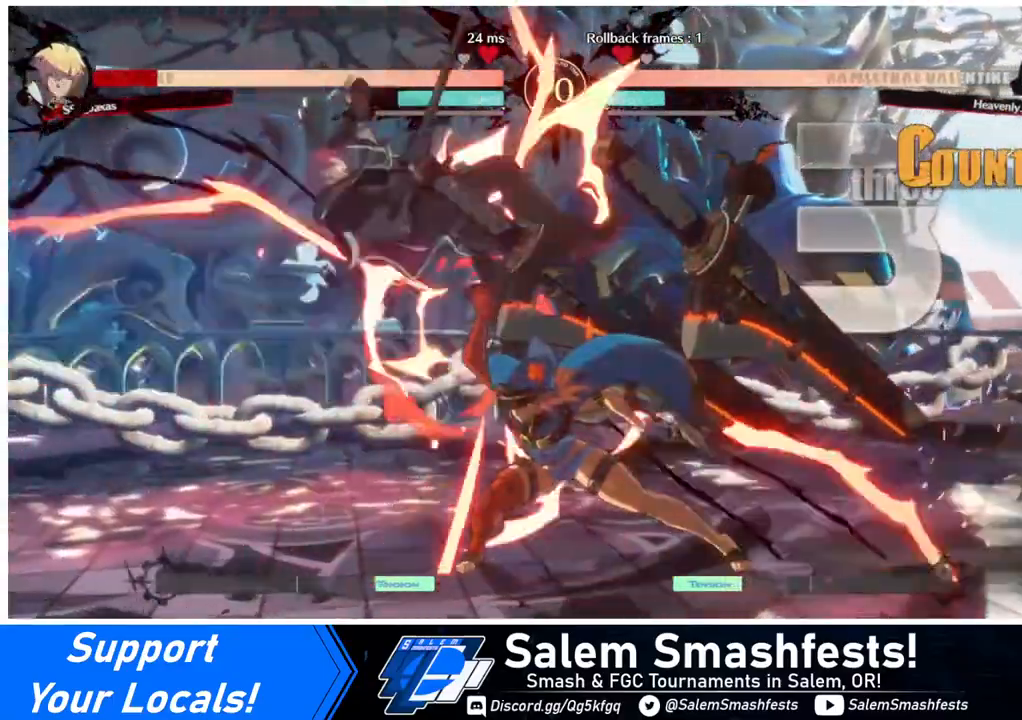
{"buttons": ["SQUARE", "DPAD_LEFT"], "events": []}
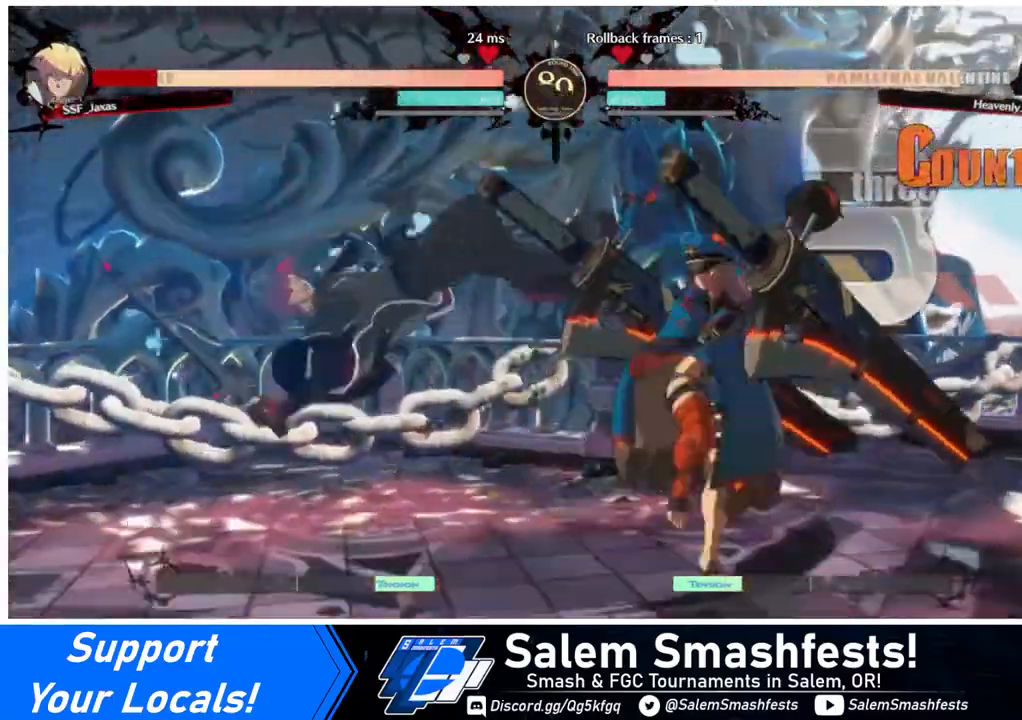
{"buttons": ["DPAD_DOWN", "DPAD_LEFT"], "events": [[120, "DPAD_DOWN", "down"], [400, "SQUARE", "up"]]}
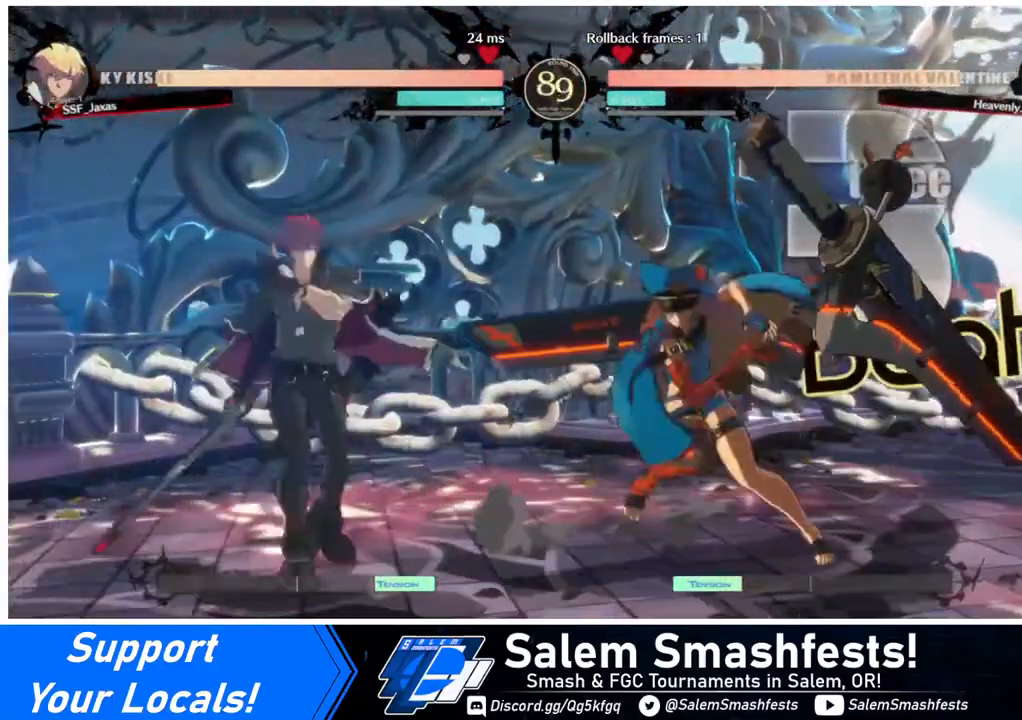
{"buttons": [], "events": [[40, "TRIANGLE", "down"], [160, "TRIANGLE", "up"], [240, "DPAD_DOWN", "up"], [240, "DPAD_LEFT", "up"]]}
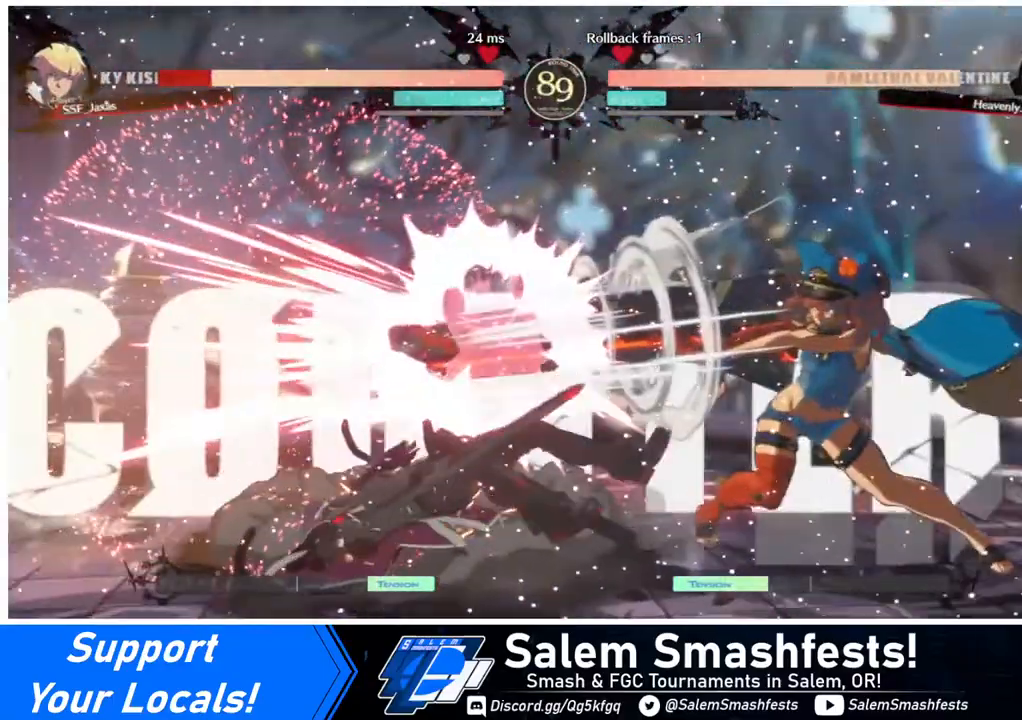
{"buttons": ["DPAD_LEFT"], "events": [[40, "DPAD_LEFT", "down"], [40, "R2", "down"], [40, "SQUARE", "down"], [160, "DPAD_LEFT", "up"], [200, "DPAD_RIGHT", "down"], [200, "R2", "up"], [240, "SQUARE", "up"], [440, "DPAD_RIGHT", "up"], [480, "DPAD_LEFT", "down"]]}
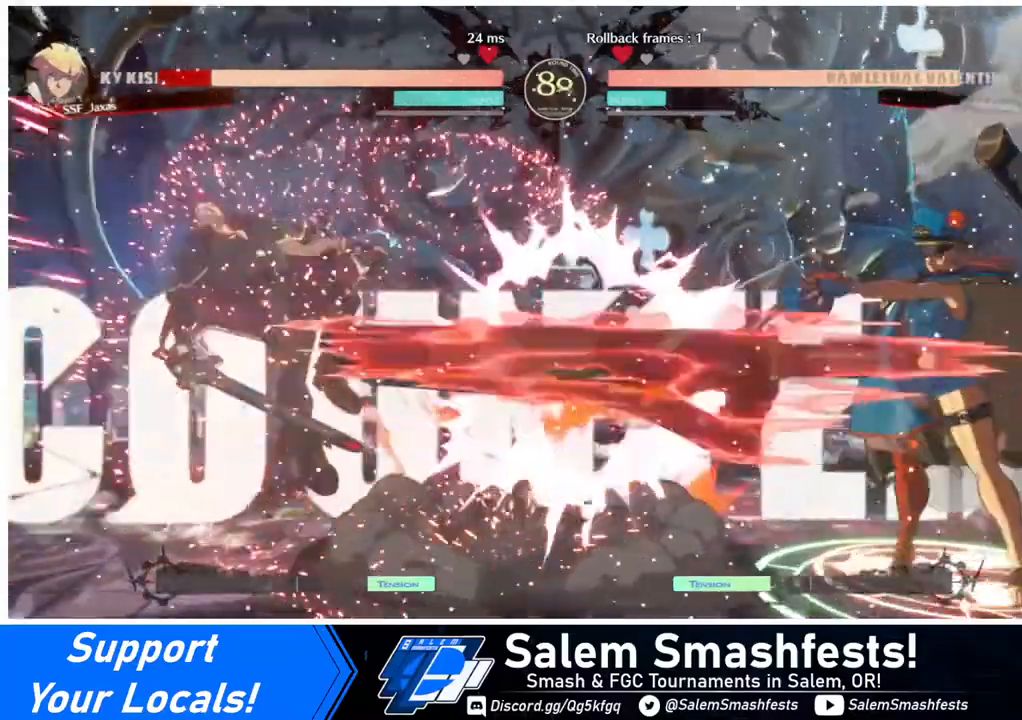
{"buttons": ["DPAD_LEFT"], "events": []}
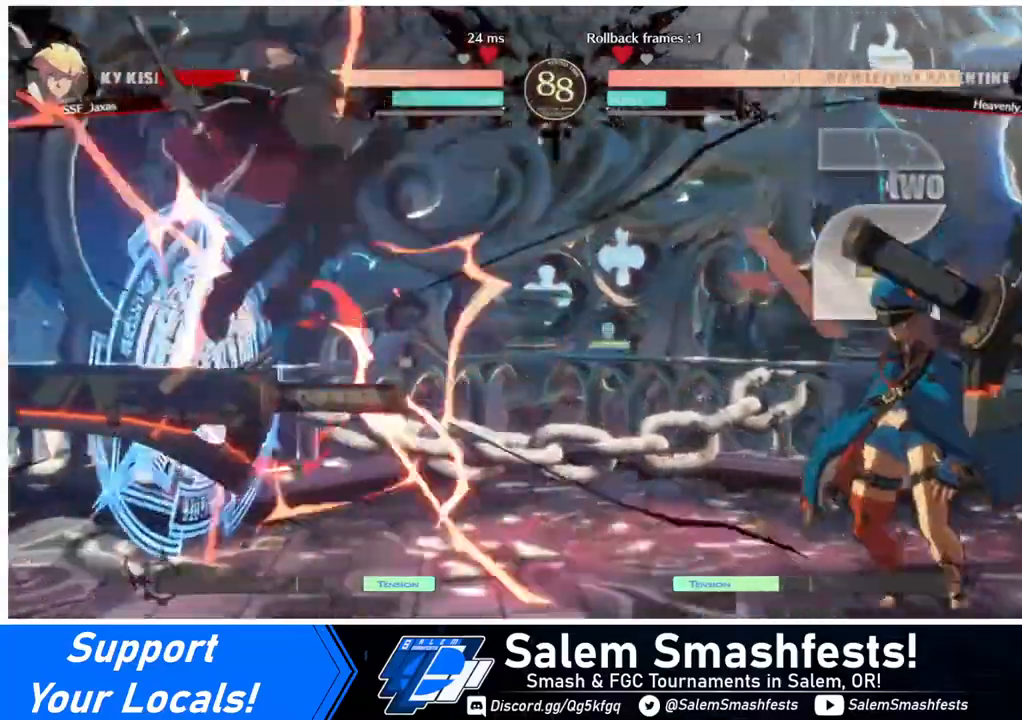
{"buttons": ["SQUARE", "DPAD_LEFT"], "events": [[40, "SQUARE", "down"]]}
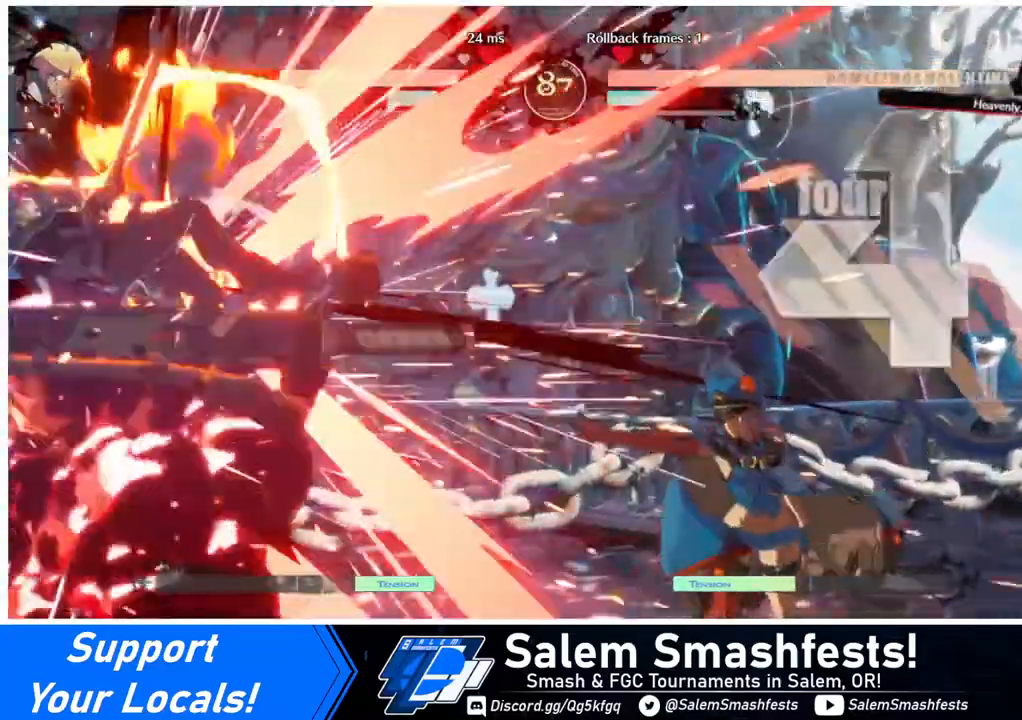
{"buttons": ["SQUARE", "DPAD_LEFT"], "events": []}
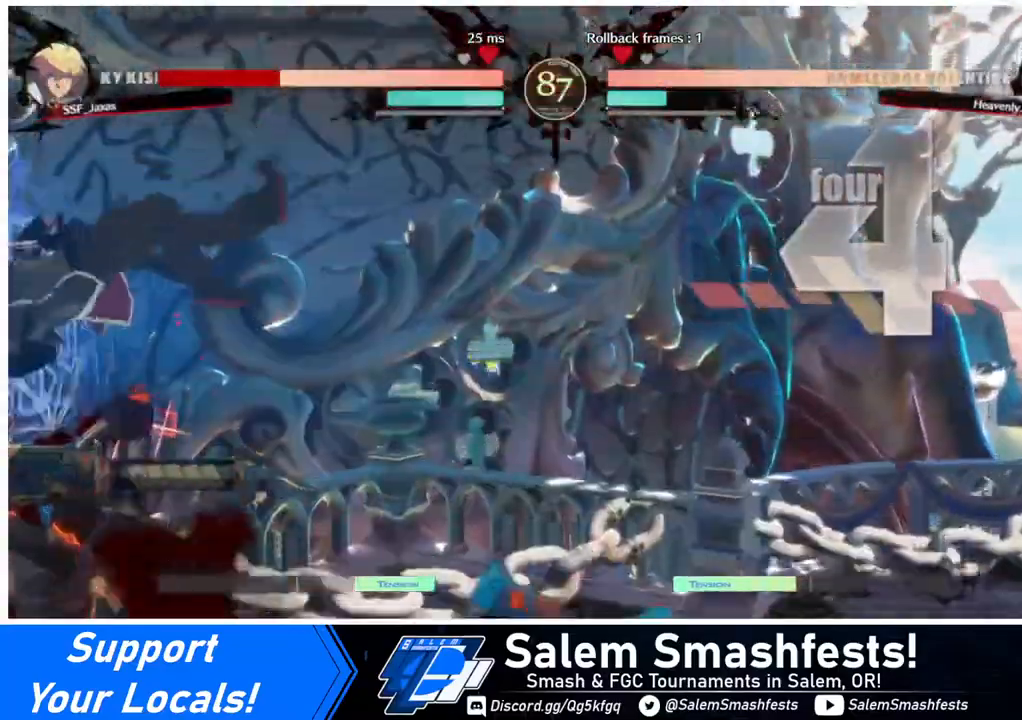
{"buttons": ["SQUARE", "DPAD_LEFT"], "events": []}